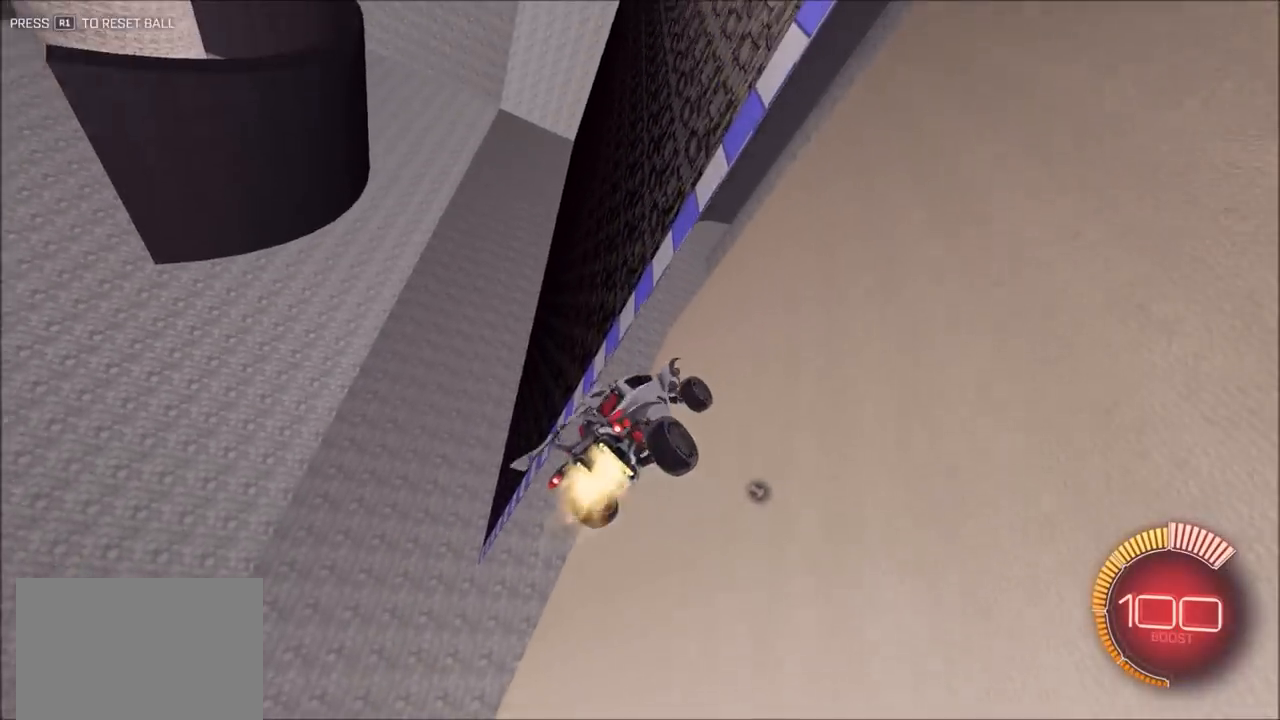
Gameplay with a controller (PlayStation layout); each line is a JSON object with the inputs held at the frame after it (dt_ms = milliseconds from this image to that frame). "events" lists button and stick changes between this image and that frame as [ms after this image, input, new state], when the widget could be followed in between. Not read: R2.
{"dt_ms": 500, "buttons": ["CIRCLE"], "left_stick": "up-right", "right_stick": "center", "events": [[33, "CROSS", "down"], [150, "CROSS", "up"], [150, "L2", "up"], [233, "left_stick", "up"], [300, "CIRCLE", "up"], [433, "CIRCLE", "down"], [433, "left_stick", "up-right"]]}
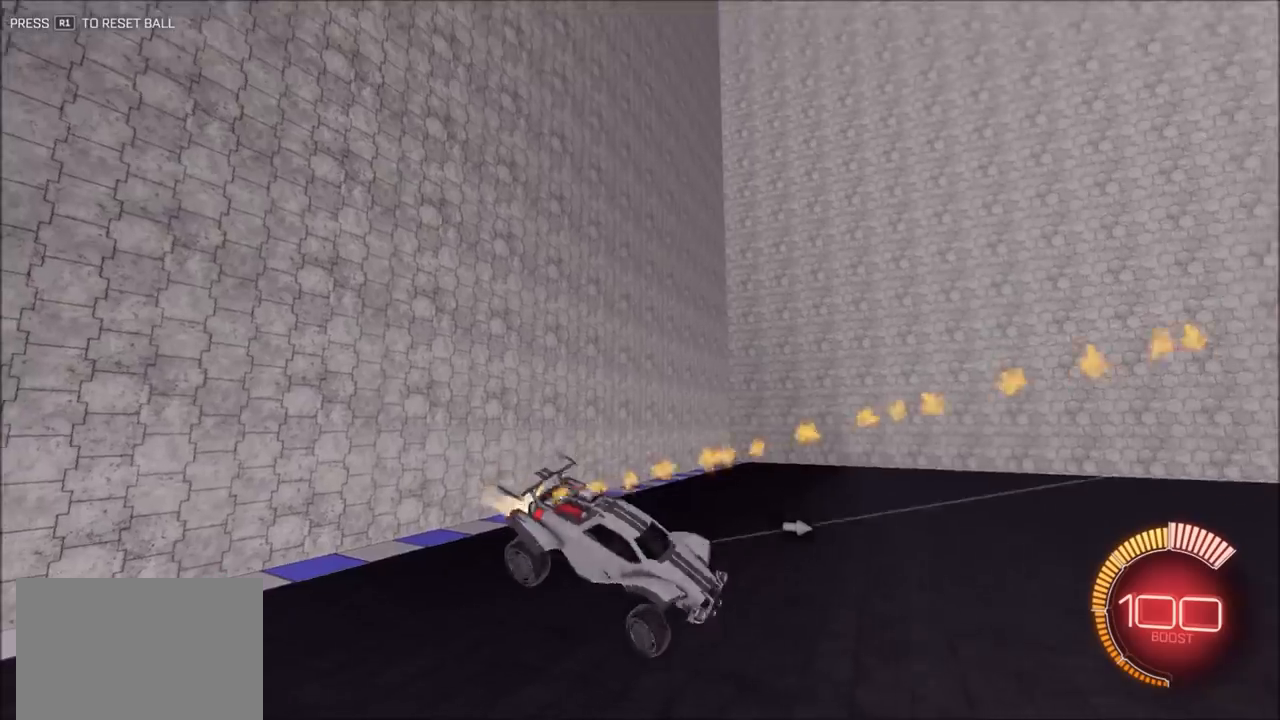
{"dt_ms": 500, "buttons": ["CIRCLE", "TRIANGLE"], "left_stick": "left", "right_stick": "center", "events": [[67, "left_stick", "down-right"], [383, "left_stick", "center"], [500, "TRIANGLE", "down"], [500, "left_stick", "left"]]}
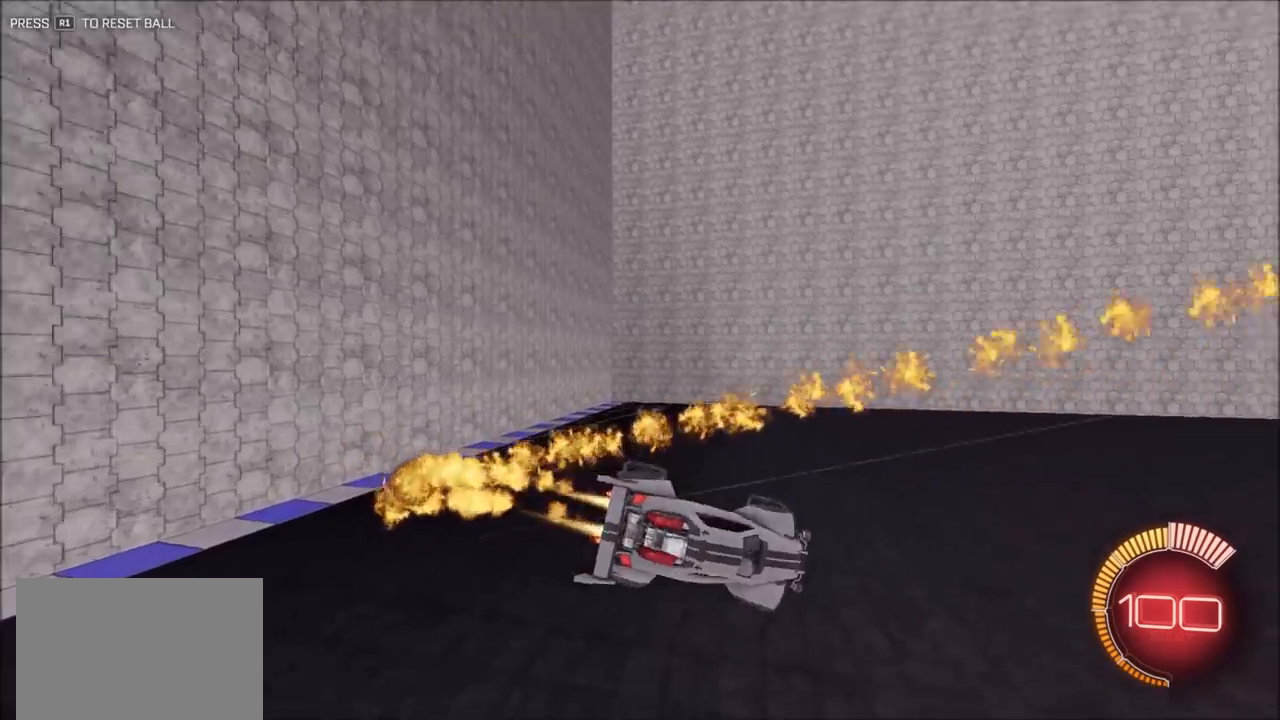
{"dt_ms": 500, "buttons": ["CIRCLE"], "left_stick": "up-right", "right_stick": "center", "events": [[67, "L1", "down"], [133, "TRIANGLE", "up"], [167, "L1", "up"], [200, "left_stick", "center"], [500, "left_stick", "up-right"]]}
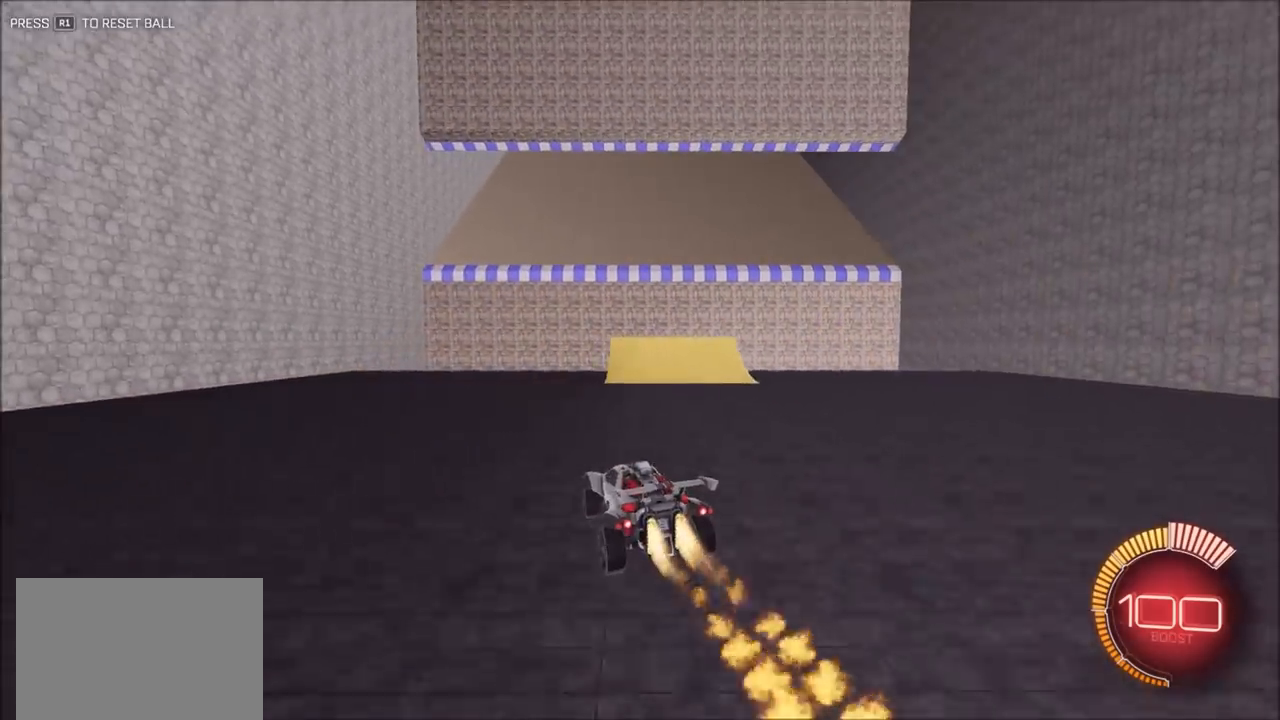
{"dt_ms": 500, "buttons": ["CIRCLE", "TRIANGLE"], "left_stick": "center", "right_stick": "center", "events": [[300, "left_stick", "center"], [367, "TRIANGLE", "down"], [400, "left_stick", "up-left"], [500, "left_stick", "center"]]}
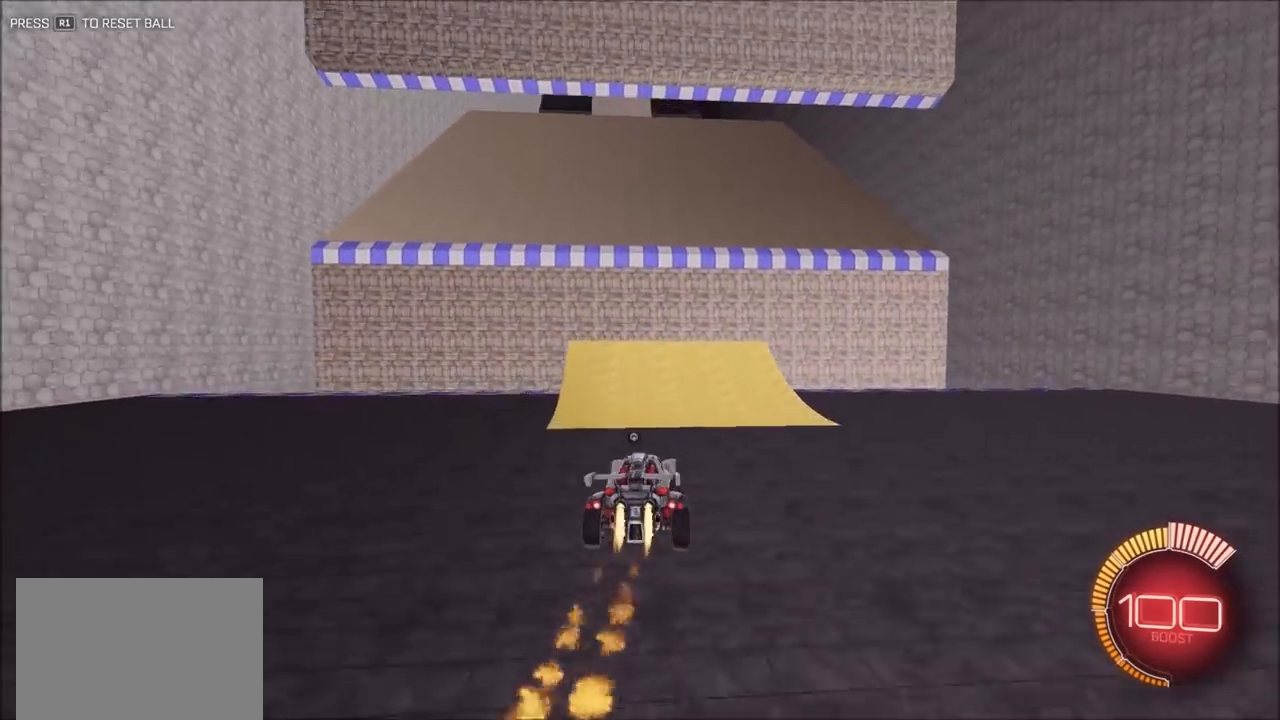
{"dt_ms": 500, "buttons": ["CIRCLE"], "left_stick": "center", "right_stick": "center", "events": [[33, "TRIANGLE", "up"]]}
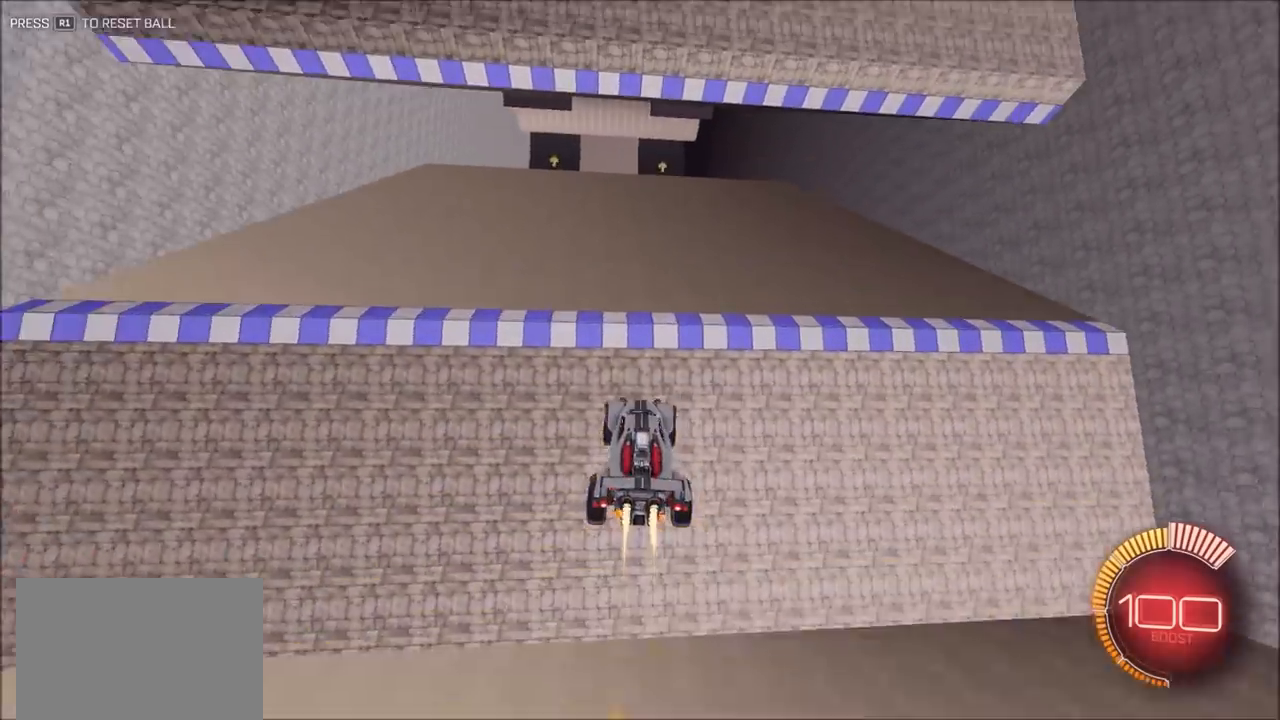
{"dt_ms": 500, "buttons": ["CIRCLE"], "left_stick": "down-right", "right_stick": "center", "events": [[200, "CROSS", "down"], [233, "left_stick", "down"], [367, "CROSS", "up"], [467, "left_stick", "down-right"]]}
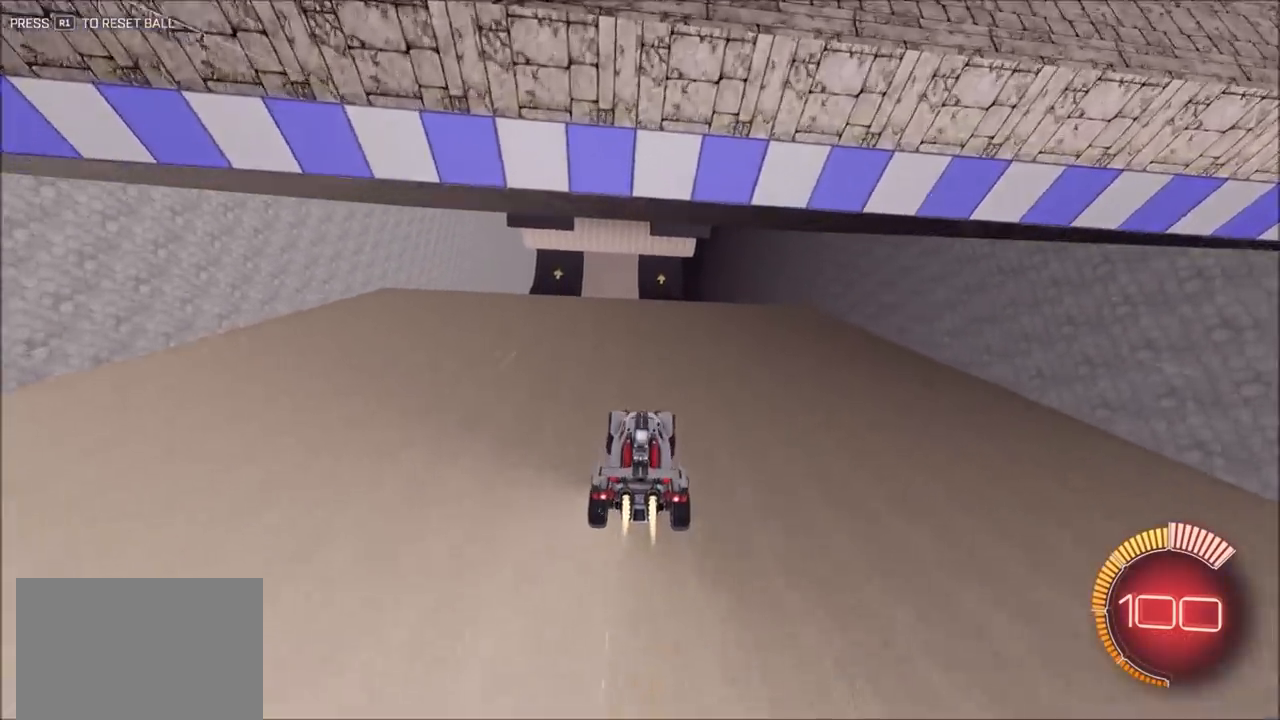
{"dt_ms": 500, "buttons": ["CIRCLE"], "left_stick": "left", "right_stick": "center", "events": [[117, "L1", "down"], [117, "left_stick", "center"], [167, "left_stick", "left"], [500, "L1", "up"]]}
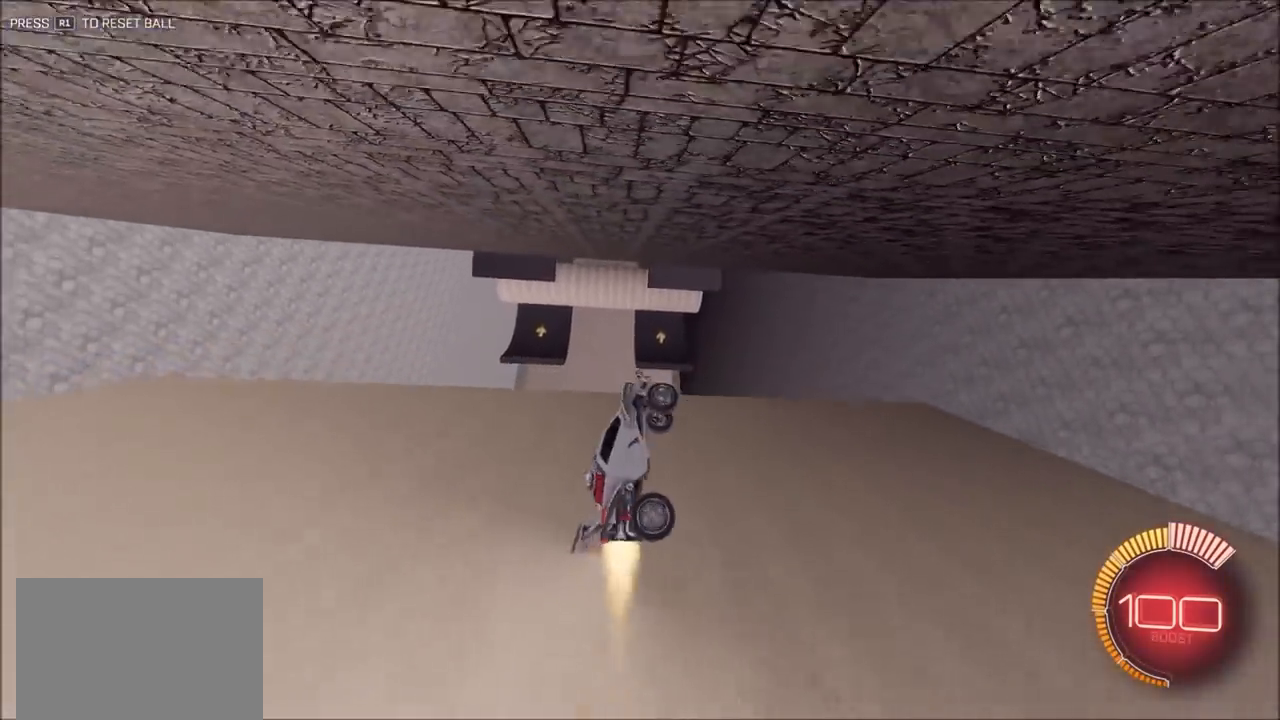
{"dt_ms": 500, "buttons": [], "left_stick": "down", "right_stick": "center", "events": [[267, "CIRCLE", "up"], [367, "left_stick", "down"], [433, "TRIANGLE", "down"], [500, "TRIANGLE", "up"]]}
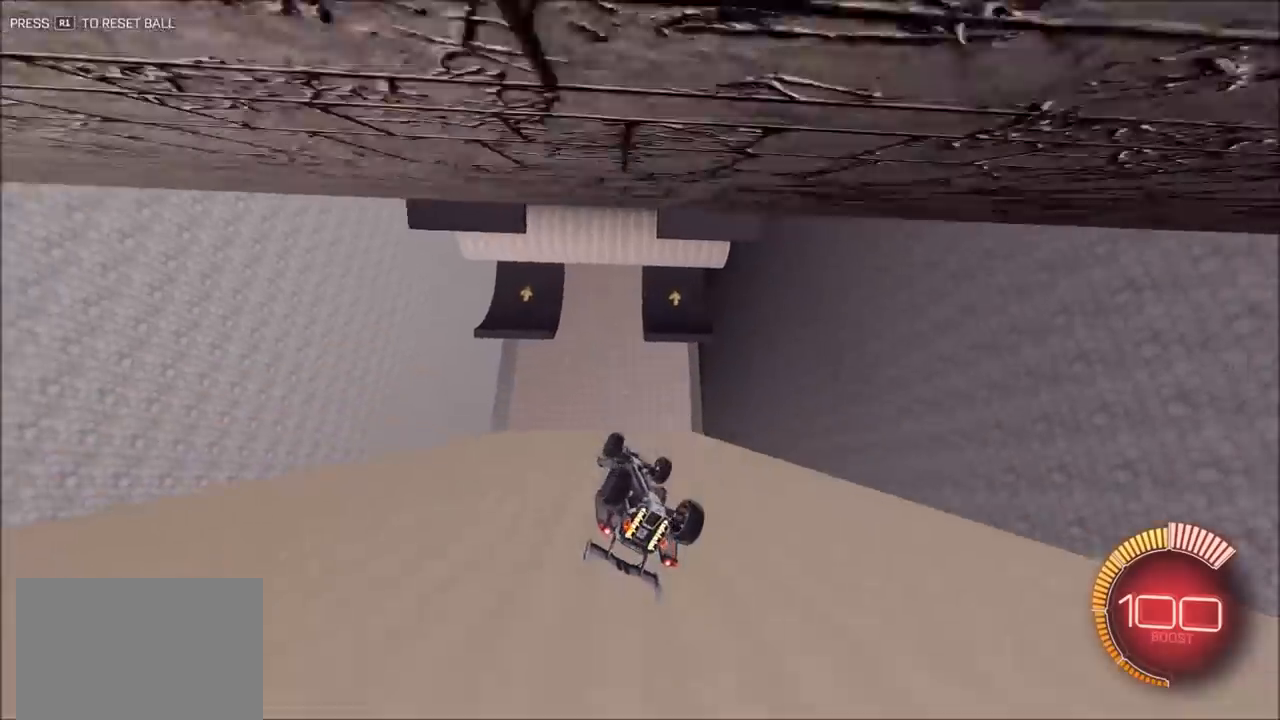
{"dt_ms": 500, "buttons": [], "left_stick": "down-right", "right_stick": "center", "events": [[100, "CIRCLE", "down"], [200, "left_stick", "right"], [267, "CIRCLE", "up"], [317, "left_stick", "down-right"]]}
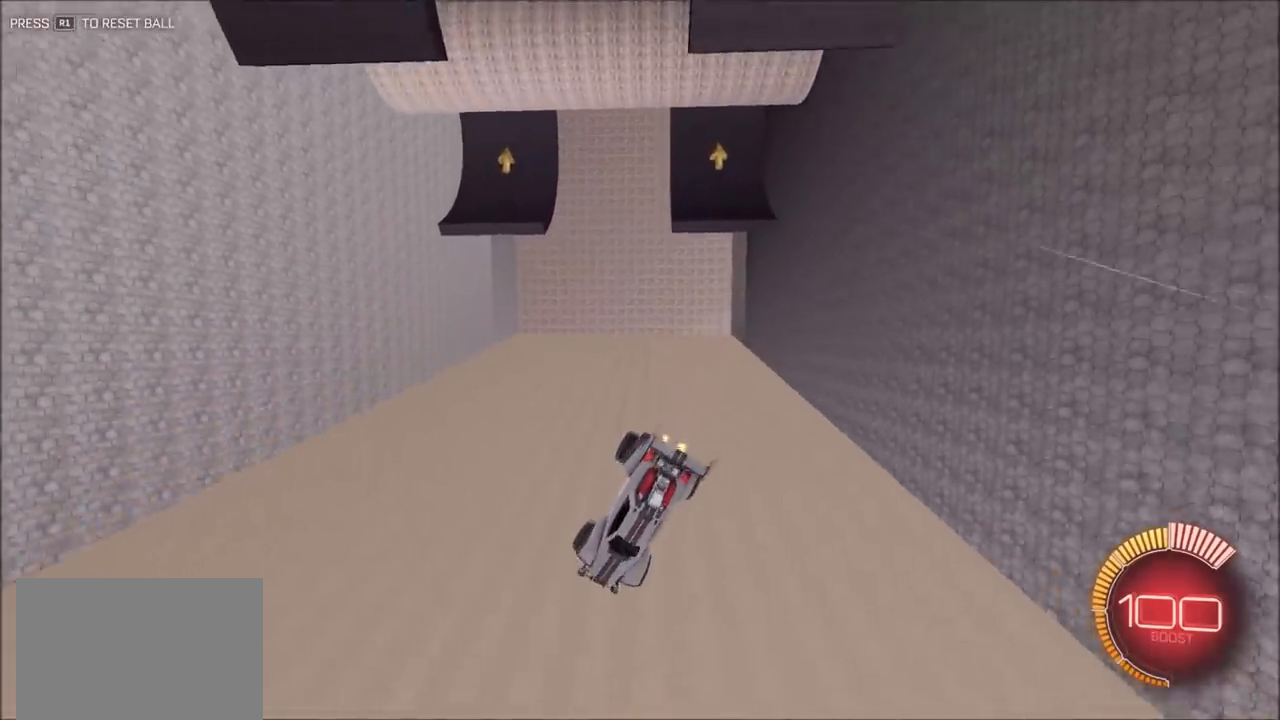
{"dt_ms": 500, "buttons": ["CIRCLE", "TRIANGLE", "L1"], "left_stick": "right", "right_stick": "center", "events": [[17, "left_stick", "down"], [333, "CIRCLE", "down"], [367, "TRIANGLE", "down"], [400, "L1", "down"], [400, "left_stick", "right"]]}
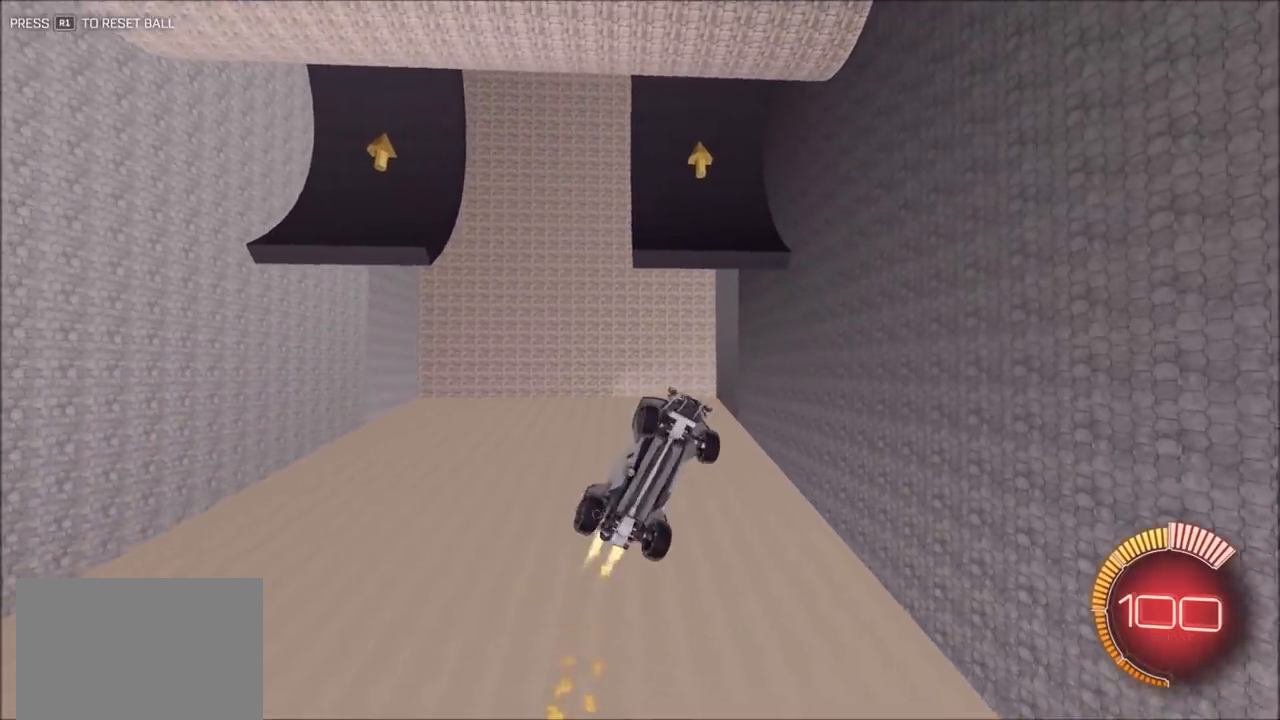
{"dt_ms": 500, "buttons": ["CIRCLE"], "left_stick": "up", "right_stick": "center", "events": [[317, "left_stick", "up-right"], [367, "TRIANGLE", "up"], [417, "left_stick", "up"], [467, "L1", "up"]]}
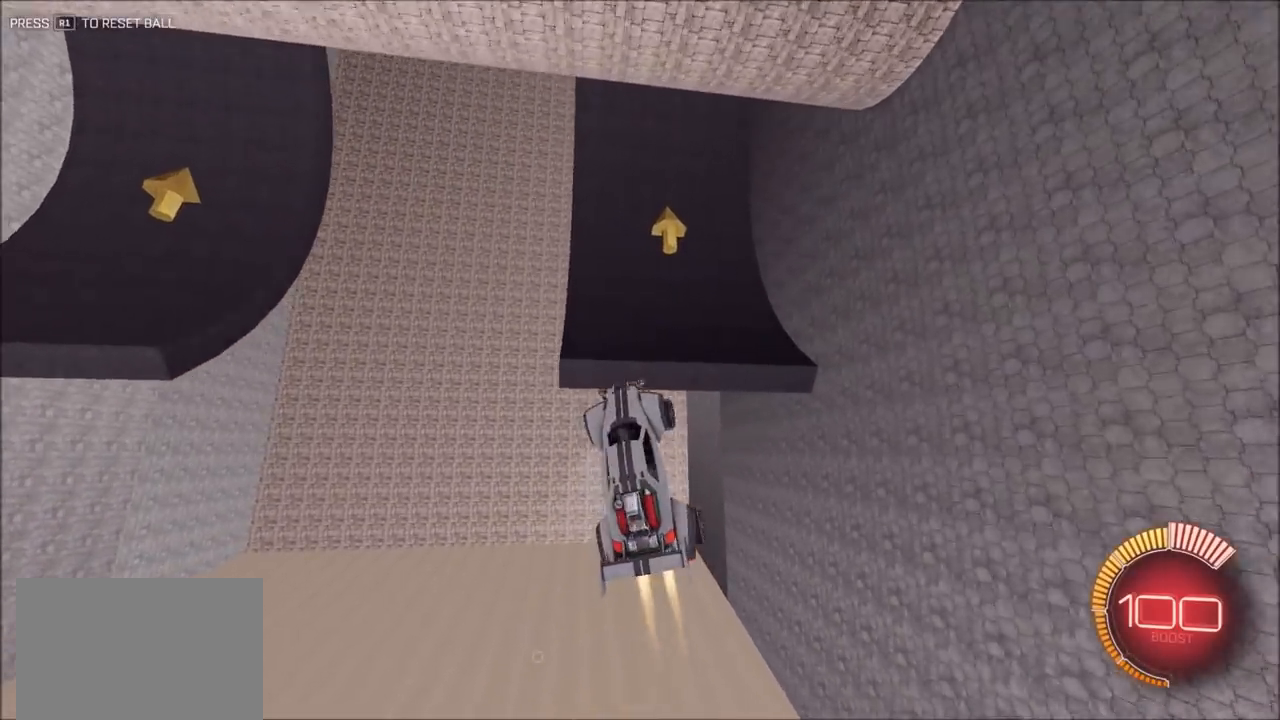
{"dt_ms": 500, "buttons": ["CIRCLE"], "left_stick": "down", "right_stick": "center", "events": [[200, "left_stick", "center"], [450, "left_stick", "down"]]}
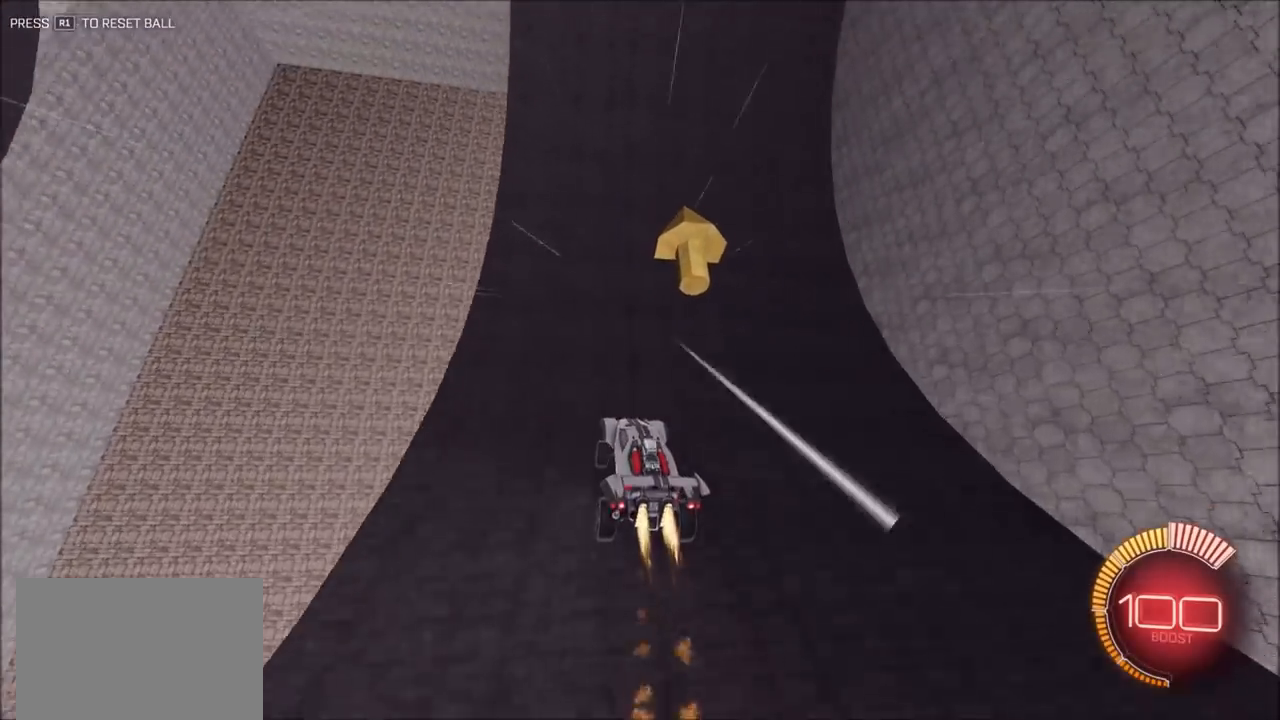
{"dt_ms": 500, "buttons": ["CIRCLE"], "left_stick": "center", "right_stick": "center", "events": [[167, "left_stick", "center"]]}
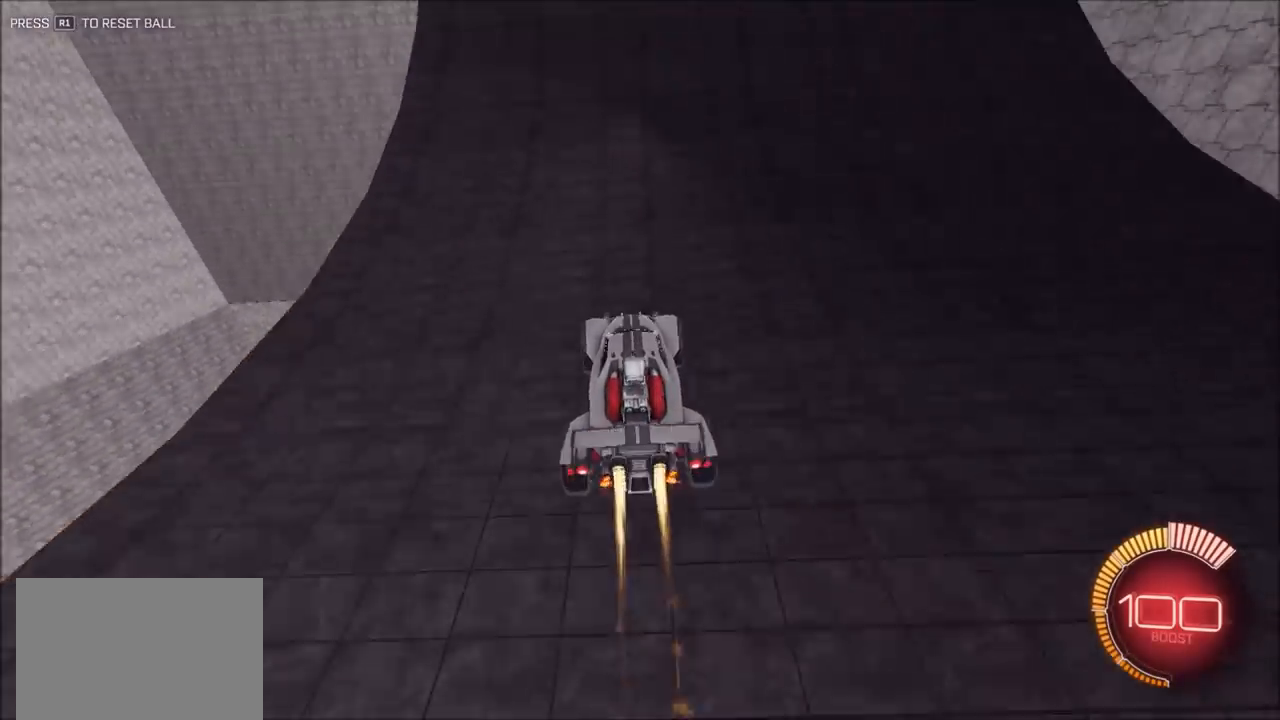
{"dt_ms": 500, "buttons": ["CIRCLE"], "left_stick": "center", "right_stick": "center", "events": []}
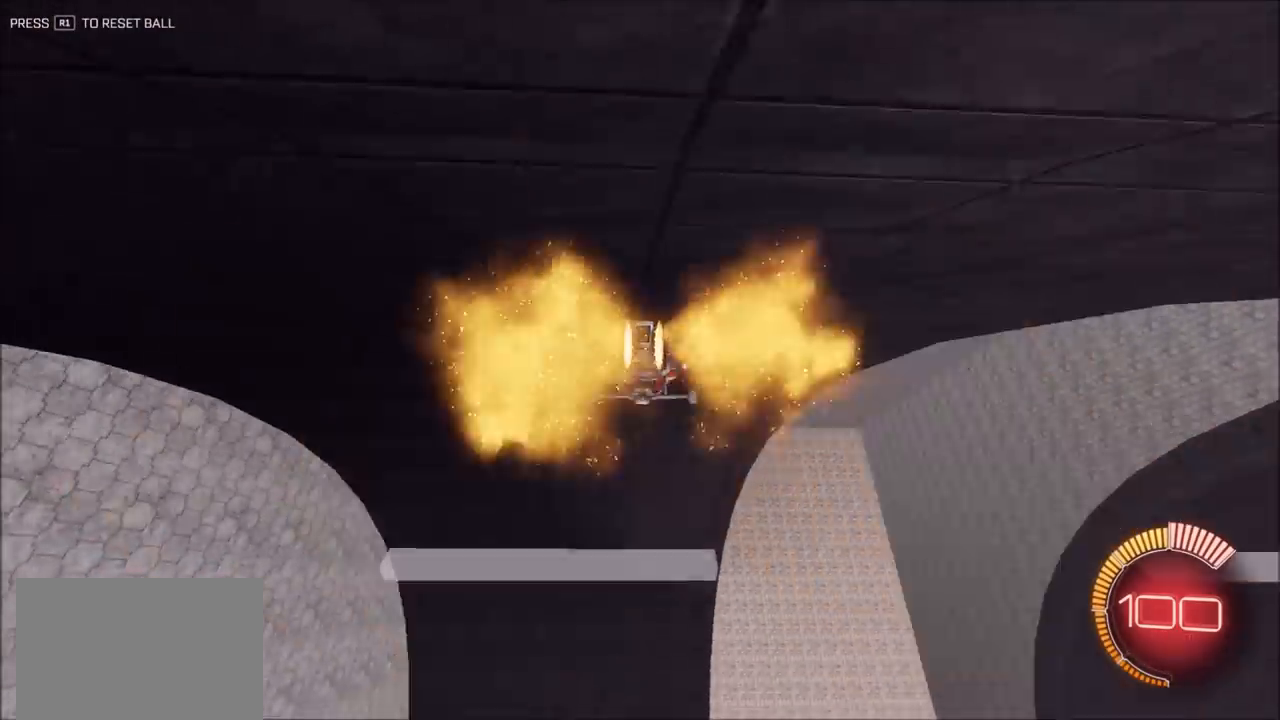
{"dt_ms": 500, "buttons": ["CIRCLE"], "left_stick": "center", "right_stick": "center", "events": []}
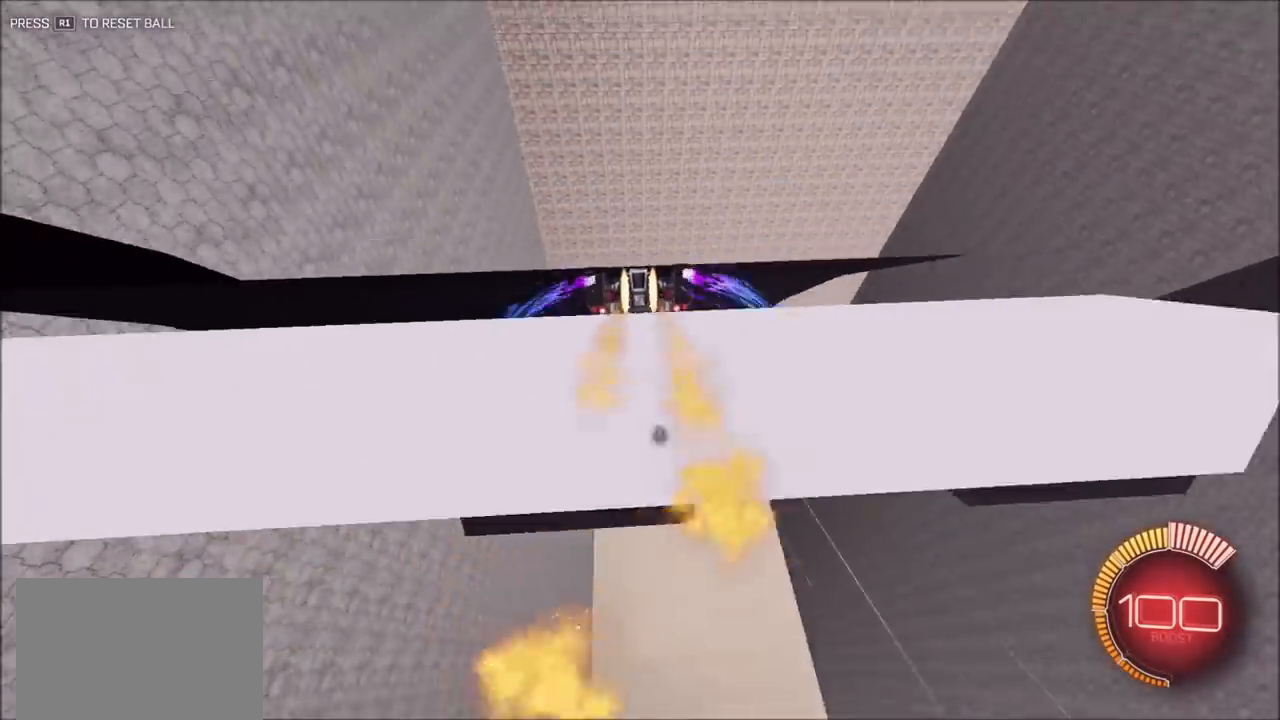
{"dt_ms": 500, "buttons": ["CIRCLE"], "left_stick": "center", "right_stick": "center", "events": []}
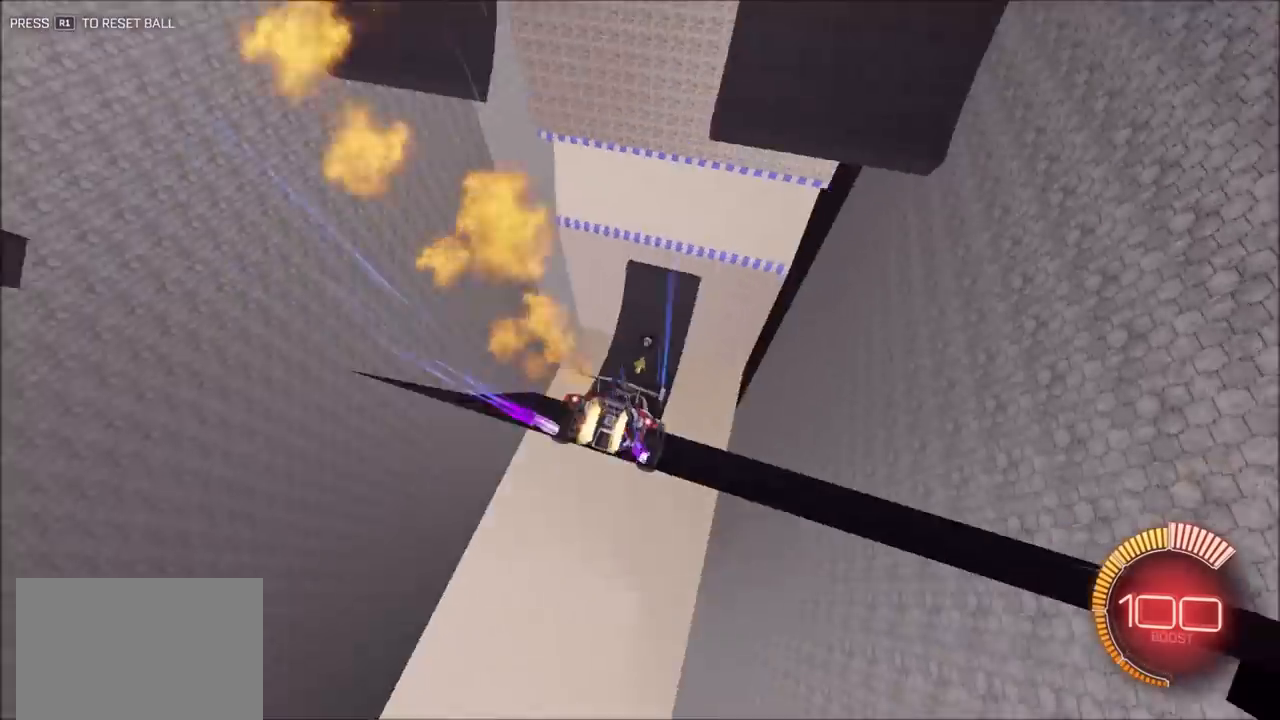
{"dt_ms": 500, "buttons": [], "left_stick": "left", "right_stick": "center", "events": [[67, "CIRCLE", "up"], [300, "left_stick", "down-left"], [433, "left_stick", "left"]]}
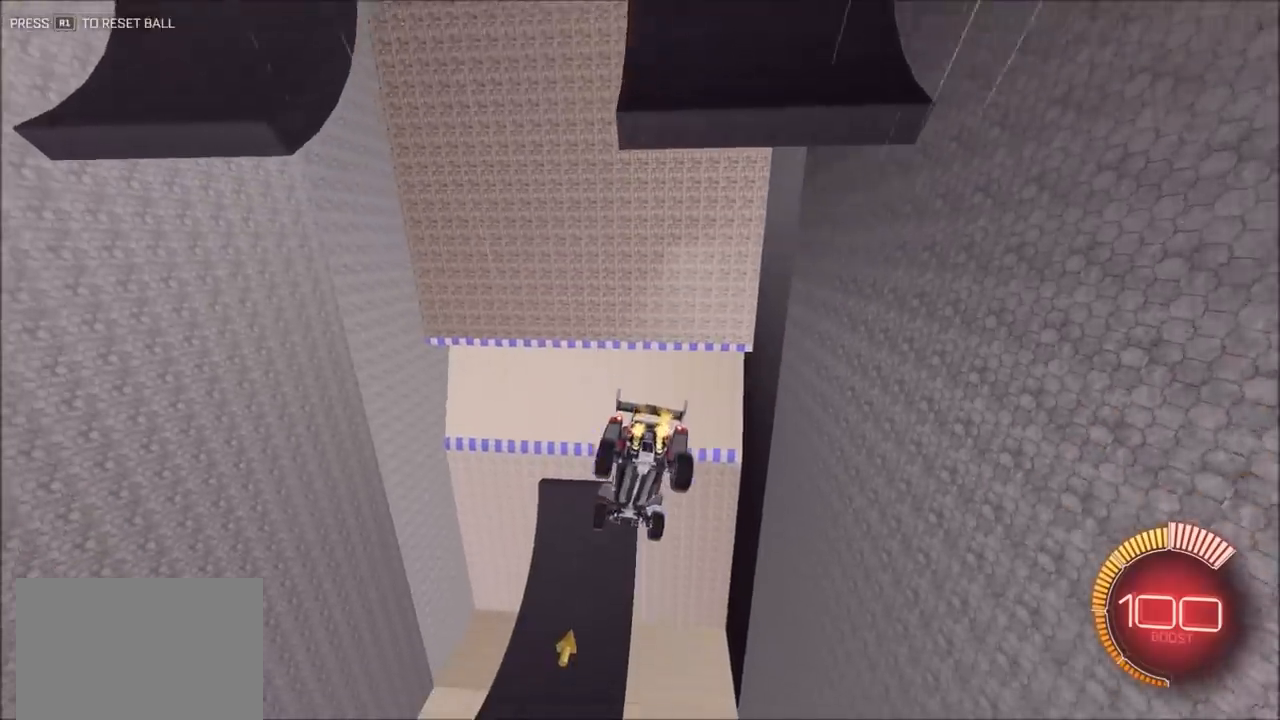
{"dt_ms": 500, "buttons": ["CIRCLE"], "left_stick": "up-right", "right_stick": "center", "events": [[100, "CIRCLE", "down"], [200, "left_stick", "down-right"], [383, "left_stick", "up-right"]]}
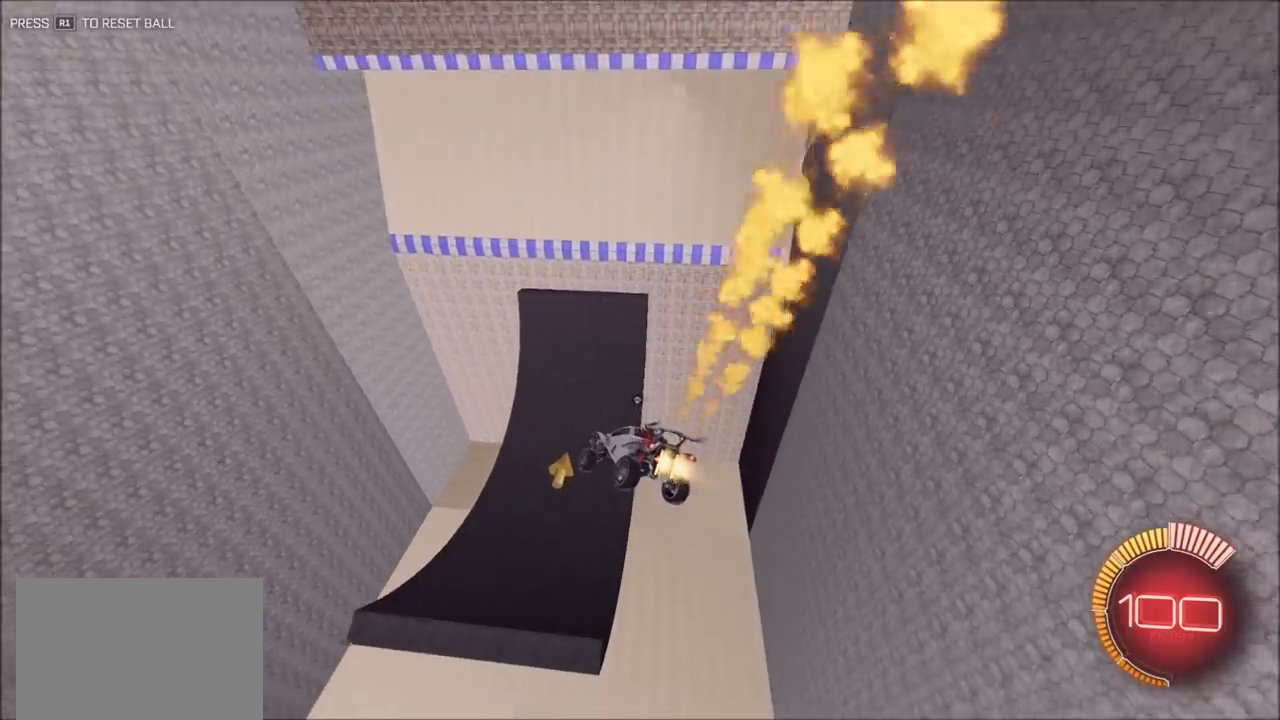
{"dt_ms": 500, "buttons": ["CIRCLE"], "left_stick": "down-left", "right_stick": "center", "events": [[133, "left_stick", "right"], [167, "CIRCLE", "up"], [233, "left_stick", "center"], [367, "L1", "down"], [367, "left_stick", "down-left"], [400, "CIRCLE", "down"], [467, "L1", "up"]]}
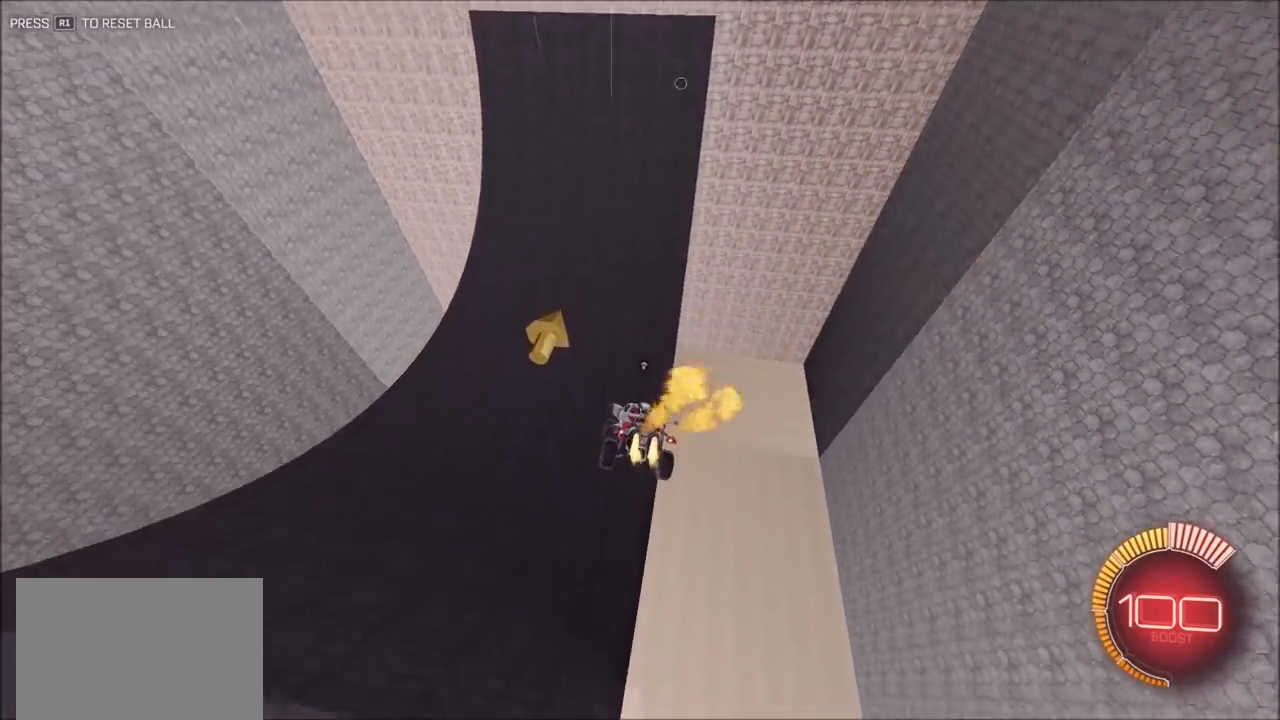
{"dt_ms": 500, "buttons": ["CIRCLE"], "left_stick": "center", "right_stick": "center", "events": [[67, "left_stick", "center"]]}
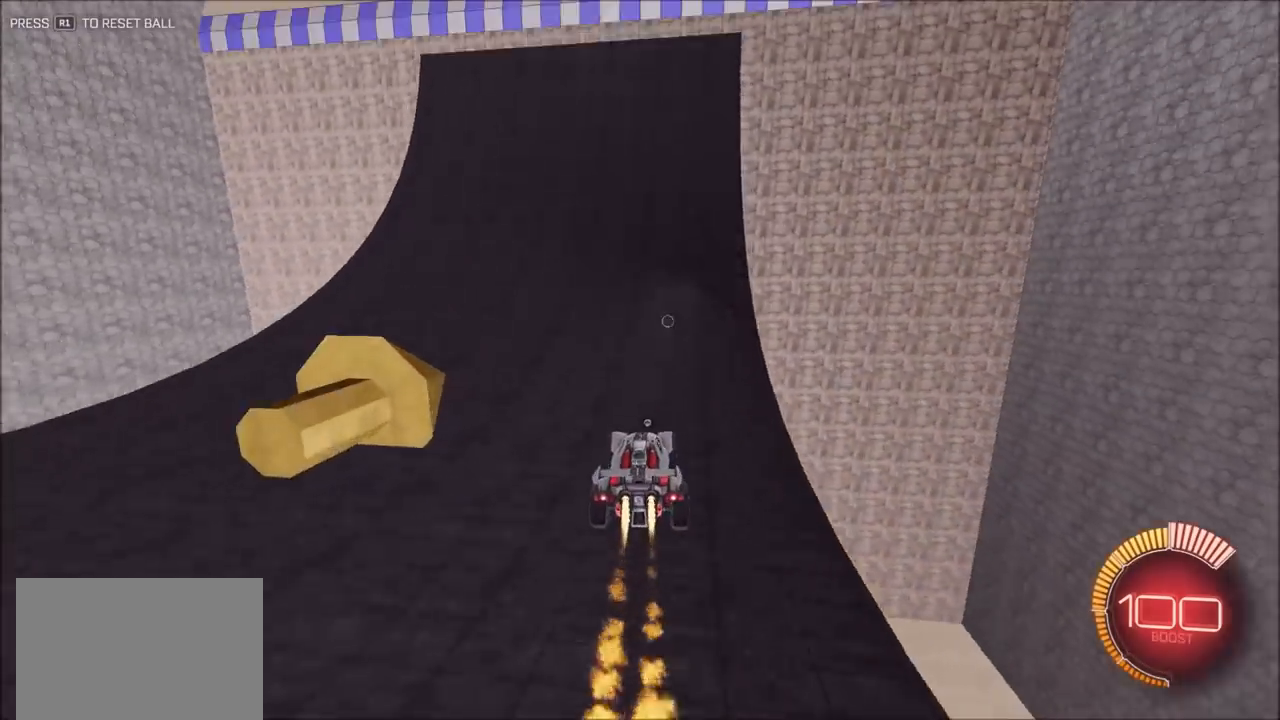
{"dt_ms": 500, "buttons": ["CIRCLE"], "left_stick": "center", "right_stick": "center", "events": [[33, "left_stick", "up-right"], [133, "left_stick", "center"]]}
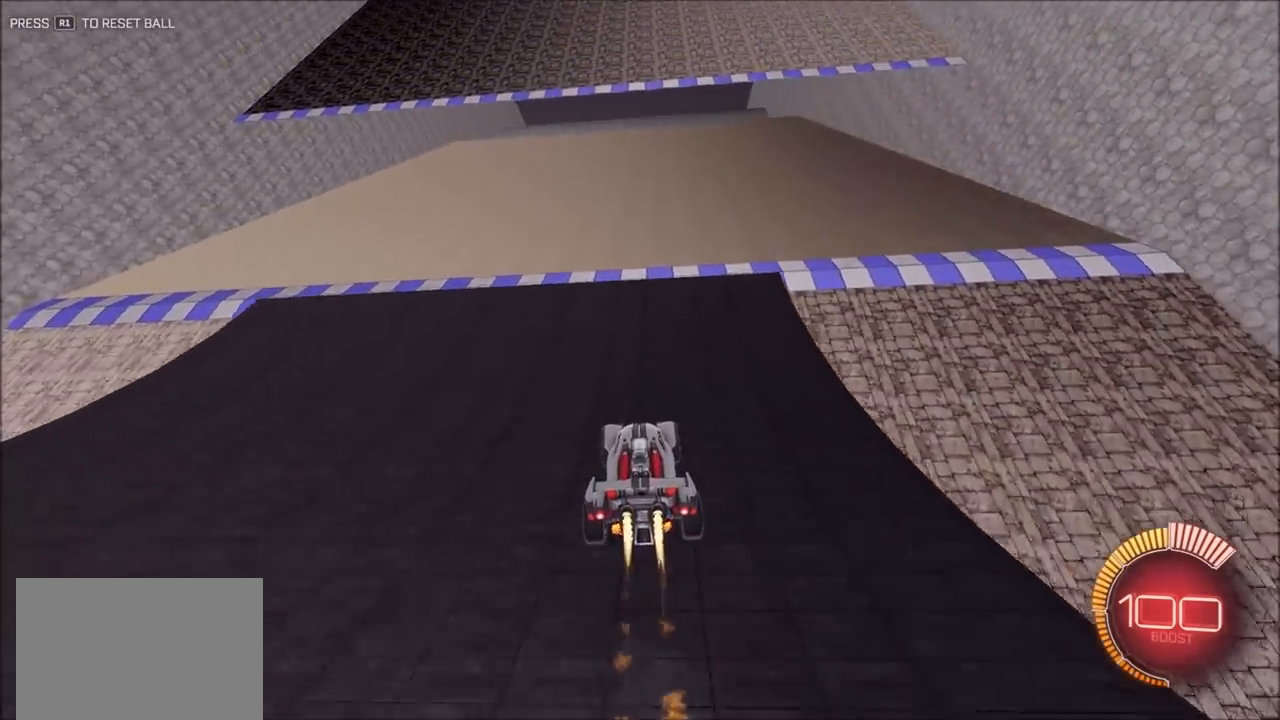
{"dt_ms": 500, "buttons": ["CIRCLE"], "left_stick": "down", "right_stick": "center", "events": [[417, "left_stick", "down"]]}
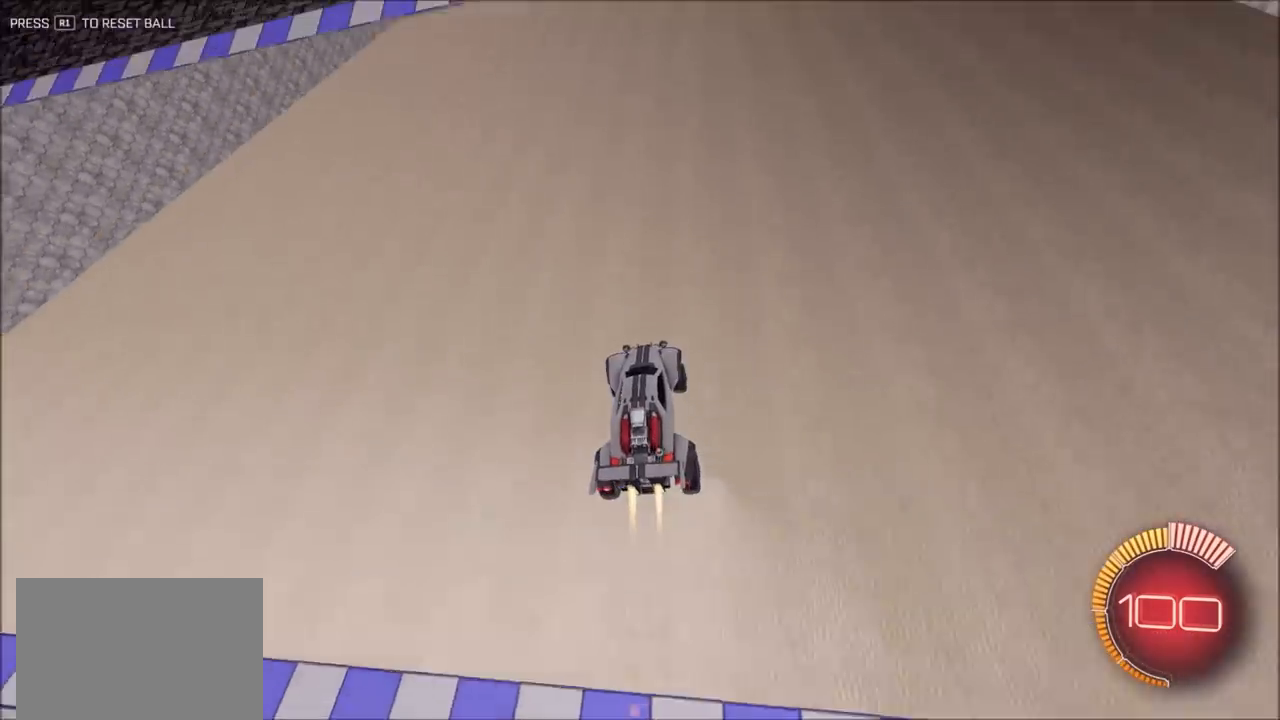
{"dt_ms": 1000, "buttons": [], "left_stick": "center", "right_stick": "center", "events": [[150, "left_stick", "center"], [533, "left_stick", "up-right"], [567, "CIRCLE", "up"], [750, "left_stick", "center"]]}
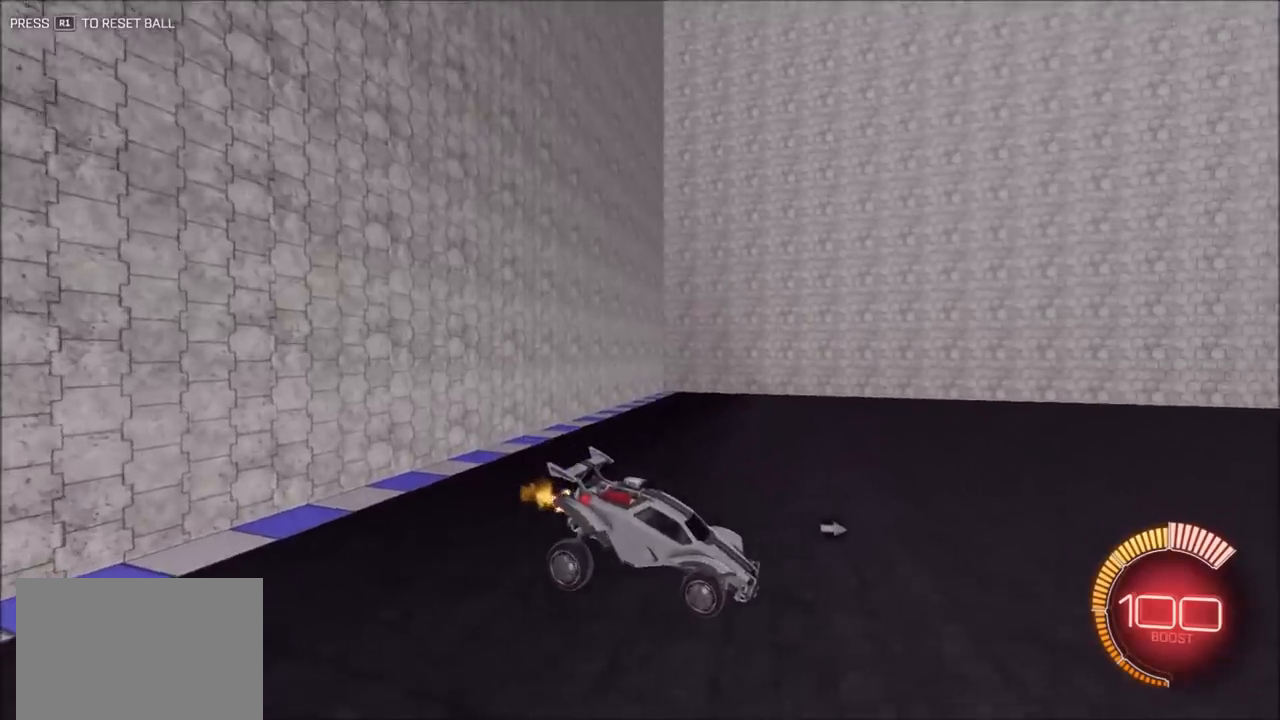
{"dt_ms": 500, "buttons": ["CIRCLE"], "left_stick": "center", "right_stick": "center", "events": [[200, "CIRCLE", "down"], [300, "TRIANGLE", "down"], [400, "TRIANGLE", "up"]]}
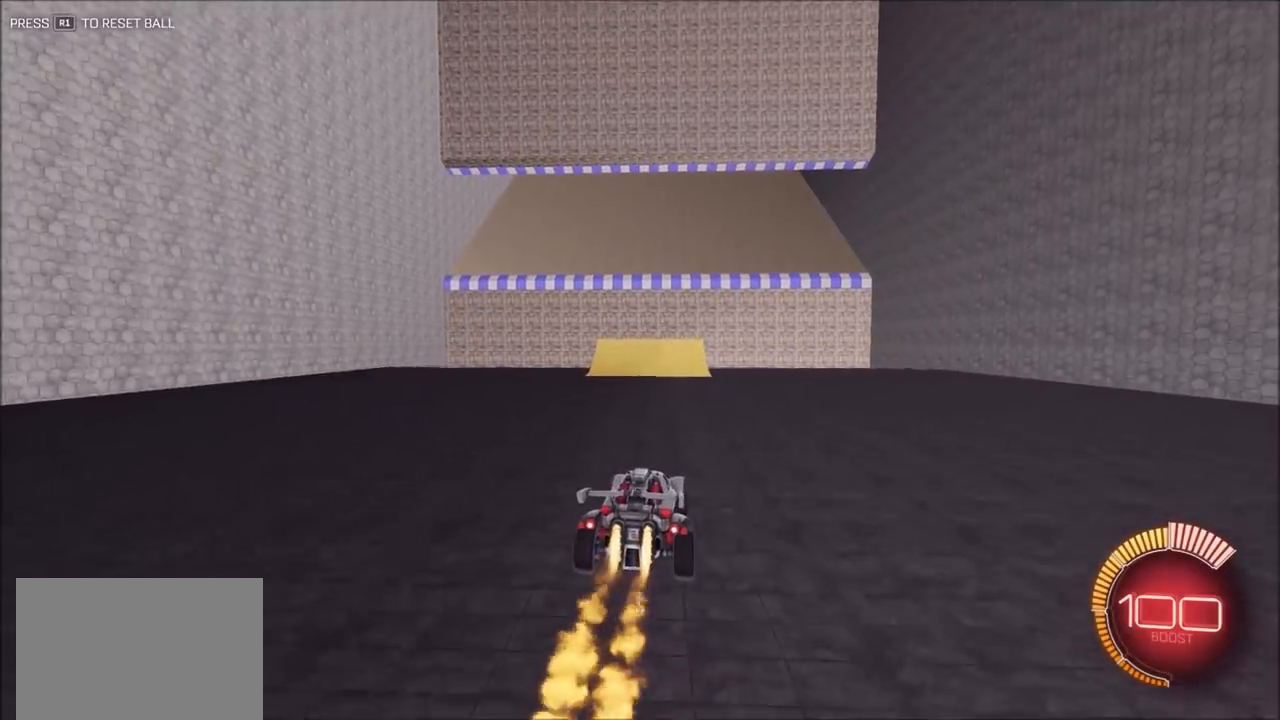
{"dt_ms": 500, "buttons": ["CIRCLE"], "left_stick": "center", "right_stick": "center", "events": [[83, "TRIANGLE", "down"], [217, "TRIANGLE", "up"]]}
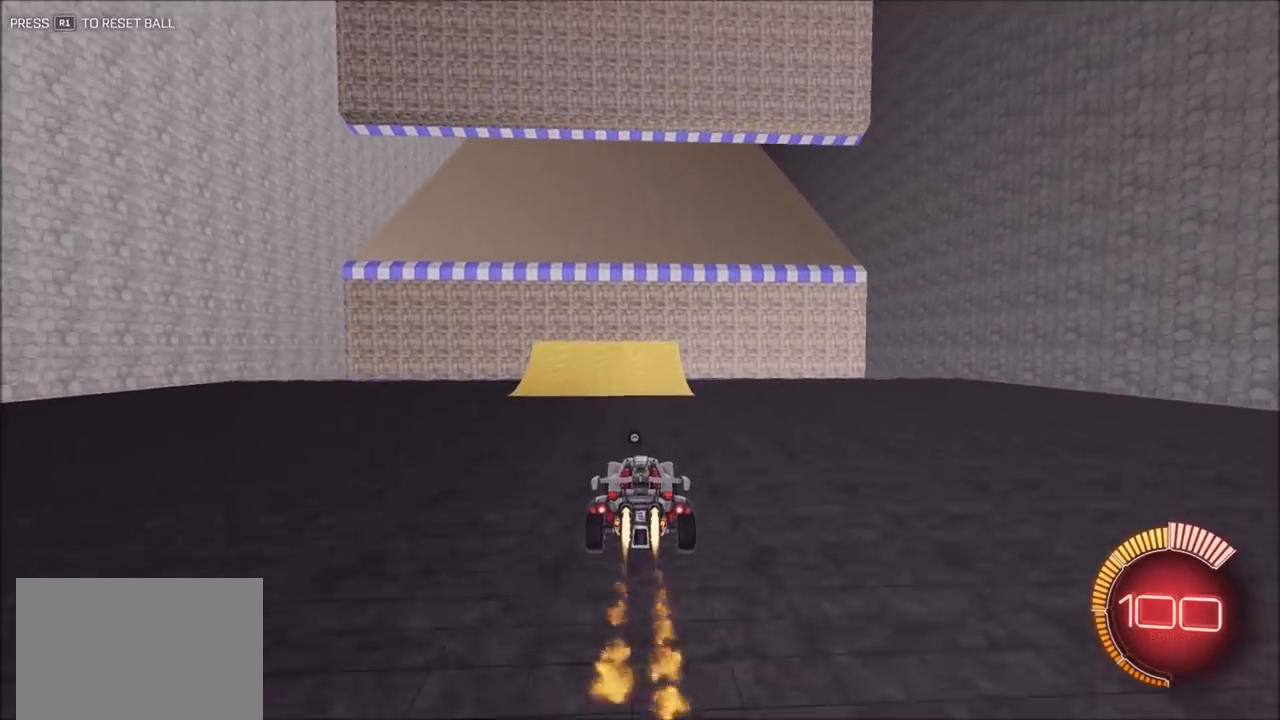
{"dt_ms": 500, "buttons": ["CIRCLE"], "left_stick": "center", "right_stick": "center", "events": []}
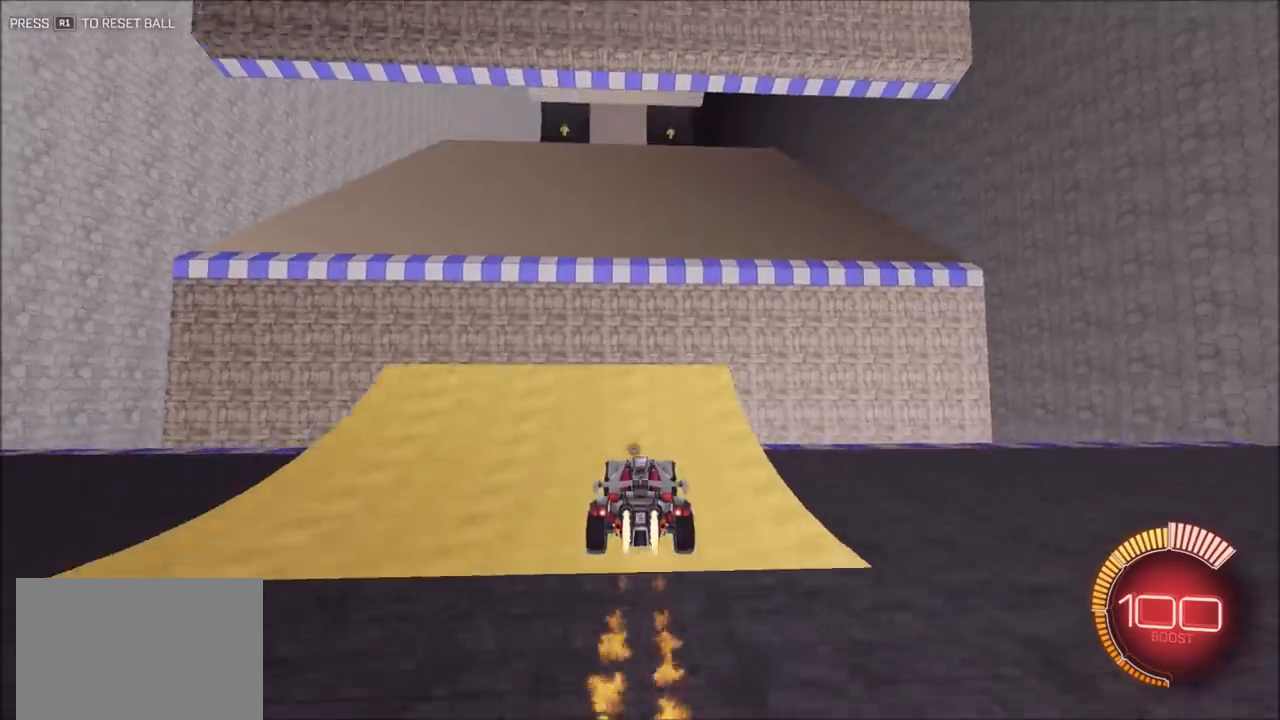
{"dt_ms": 500, "buttons": ["CIRCLE"], "left_stick": "up-left", "right_stick": "center", "events": [[83, "left_stick", "down"], [283, "left_stick", "center"], [483, "left_stick", "up-left"]]}
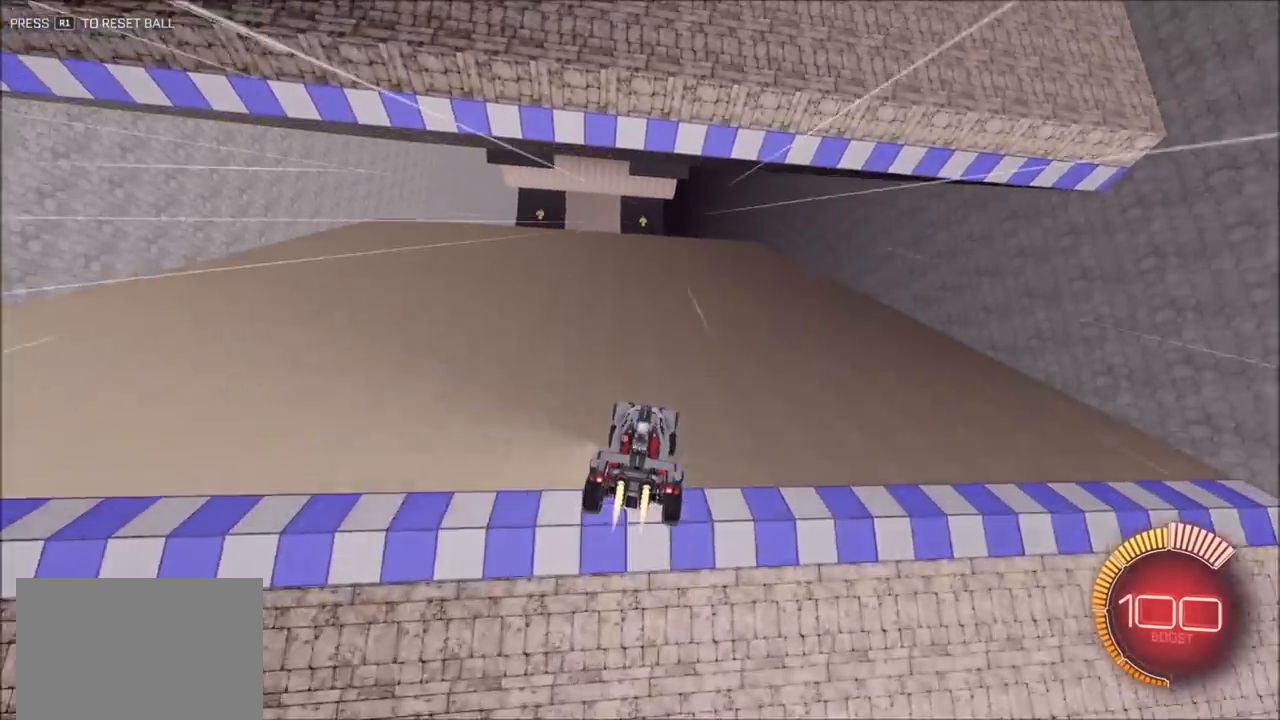
{"dt_ms": 500, "buttons": ["CIRCLE"], "left_stick": "down-right", "right_stick": "center", "events": [[83, "left_stick", "center"], [200, "CROSS", "down"], [217, "left_stick", "down-left"], [400, "CROSS", "up"], [483, "left_stick", "down-right"]]}
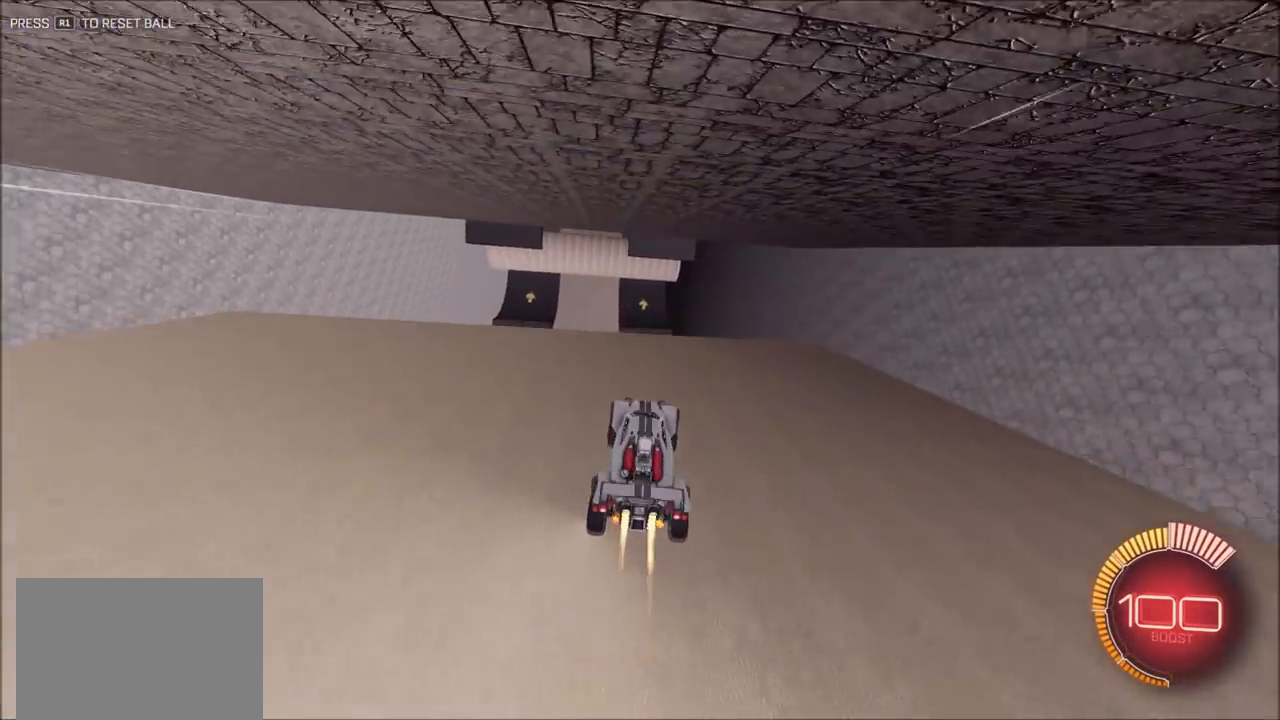
{"dt_ms": 500, "buttons": ["CIRCLE", "L1"], "left_stick": "left", "right_stick": "center", "events": [[67, "left_stick", "up-right"], [133, "left_stick", "up-left"], [167, "L1", "down"], [300, "left_stick", "left"]]}
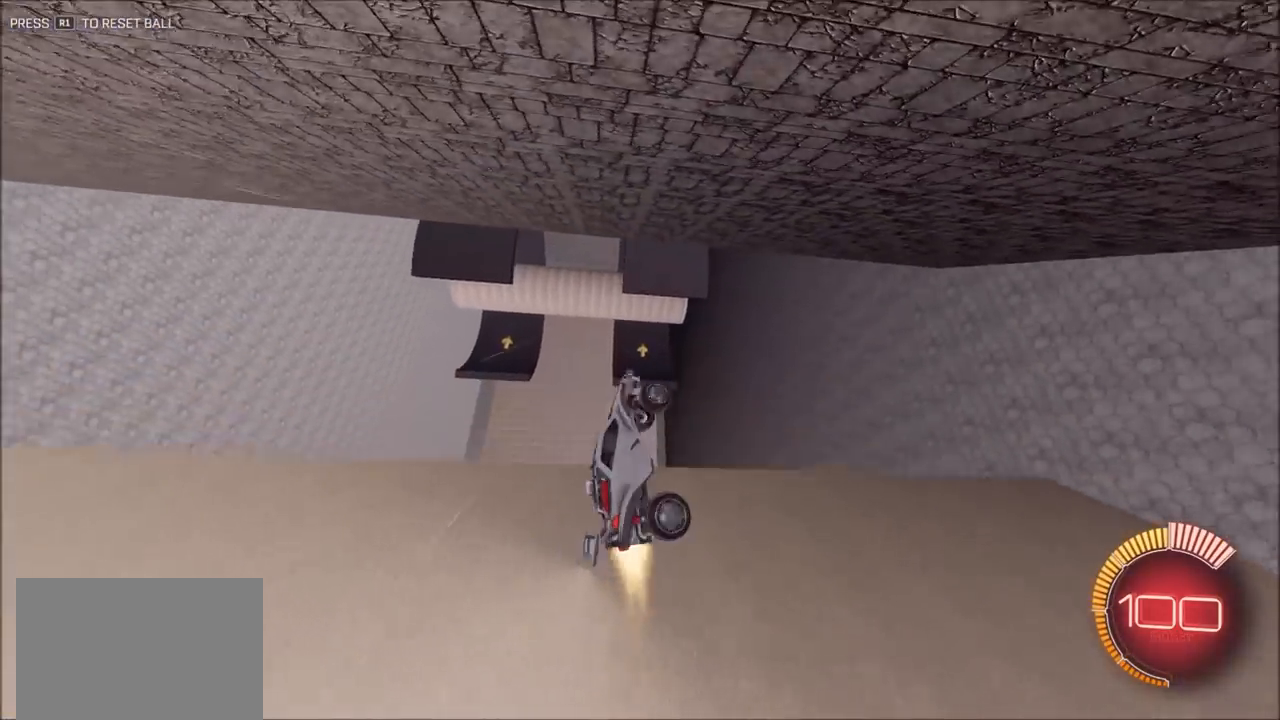
{"dt_ms": 500, "buttons": ["L1"], "left_stick": "left", "right_stick": "center", "events": [[67, "L1", "up"], [400, "CIRCLE", "up"], [400, "L1", "down"]]}